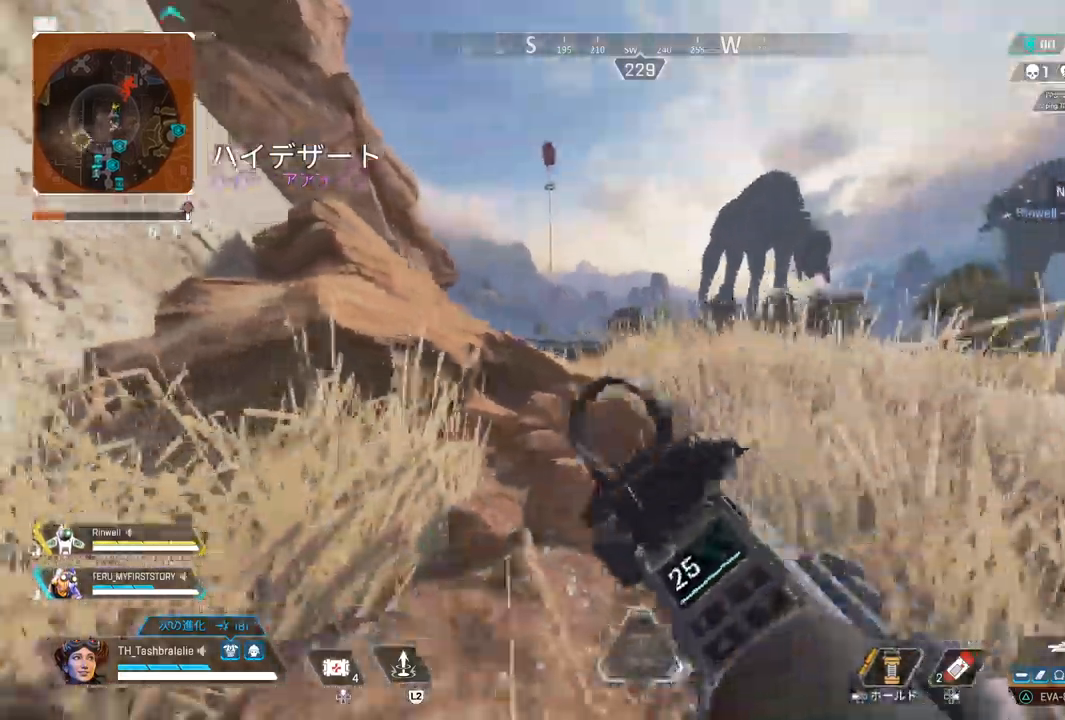
Gameplay with a controller (PlayStation layout); each line is a JSON object with the inputs held at the frame after it. "events" lists button and stick changes between this image and that frame as [ms after this image, input, new state], when the widget could be followed in between.
{"buttons": ["R2"], "left_stick": "down-left", "right_stick": "center", "events": []}
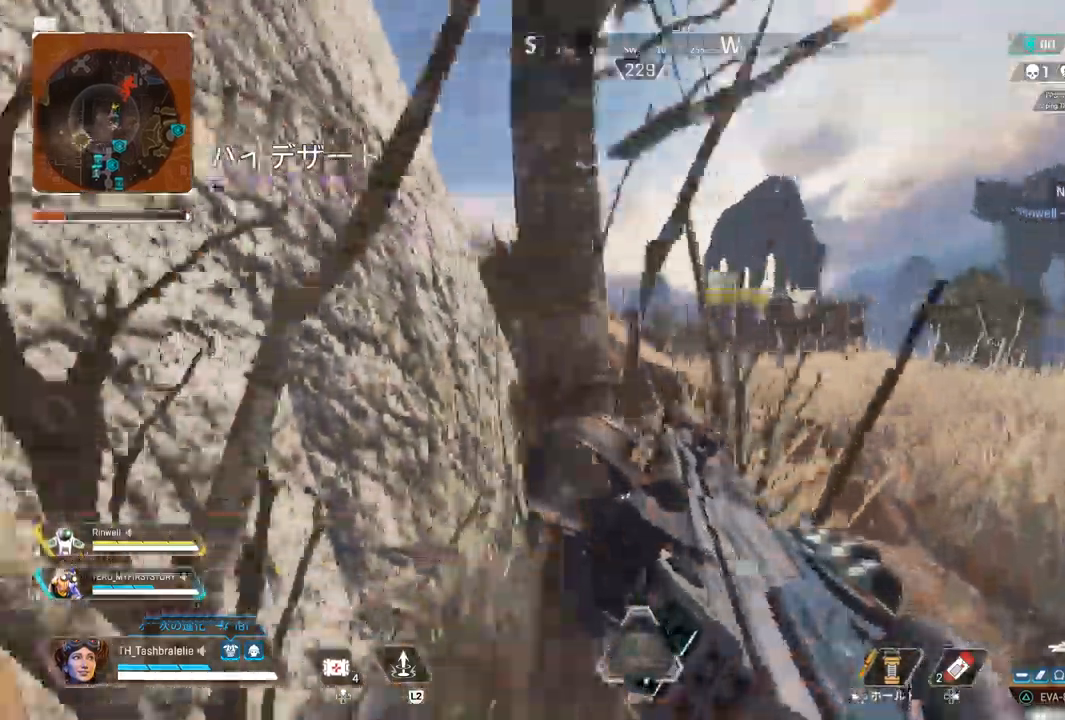
{"buttons": [], "left_stick": "up-left", "right_stick": "center", "events": [[167, "right_stick", "left"], [267, "R2", "up"], [333, "left_stick", "left"], [433, "left_stick", "up-left"], [483, "right_stick", "center"]]}
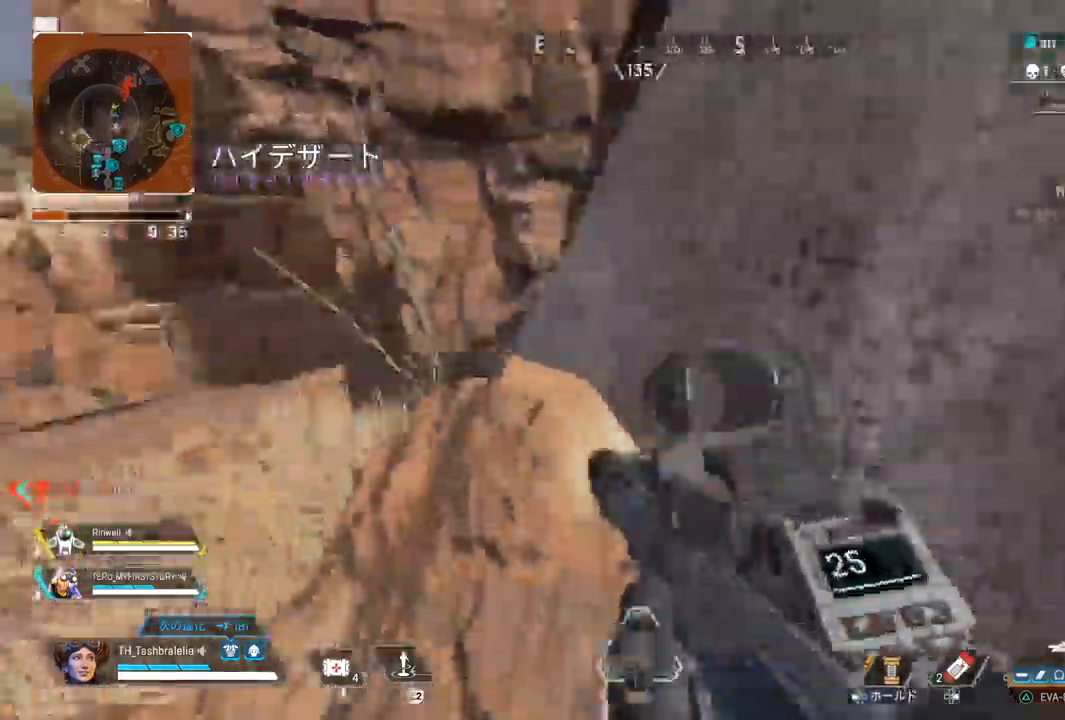
{"buttons": [], "left_stick": "up-left", "right_stick": "center", "events": []}
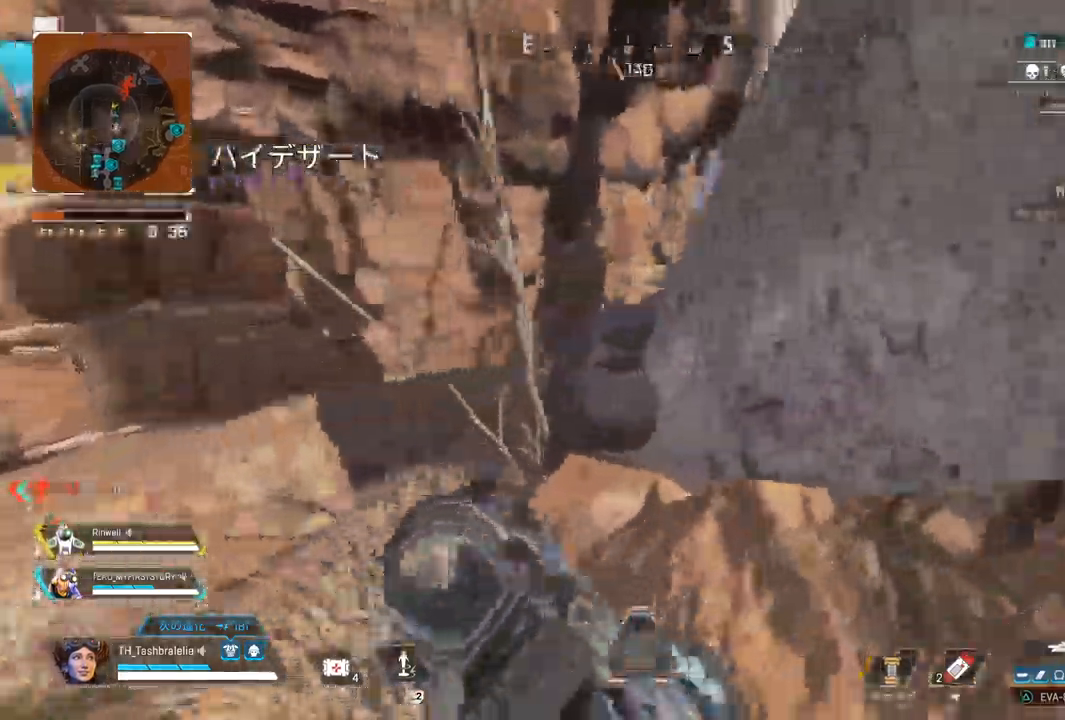
{"buttons": [], "left_stick": "up-left", "right_stick": "center", "events": []}
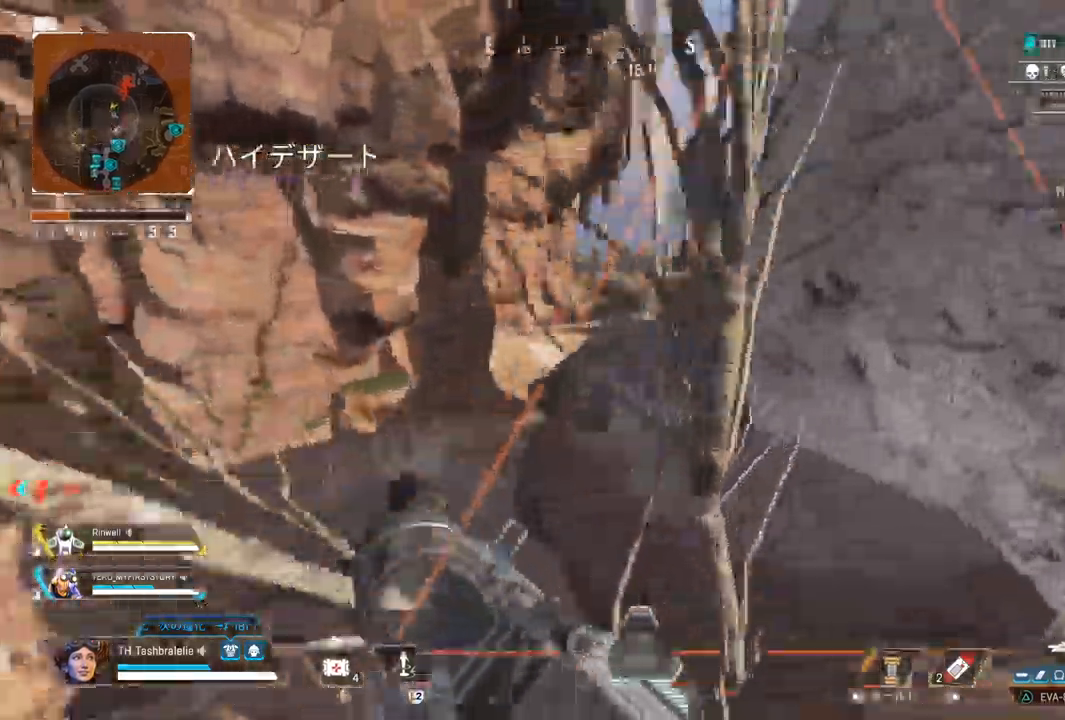
{"buttons": [], "left_stick": "up-left", "right_stick": "center", "events": []}
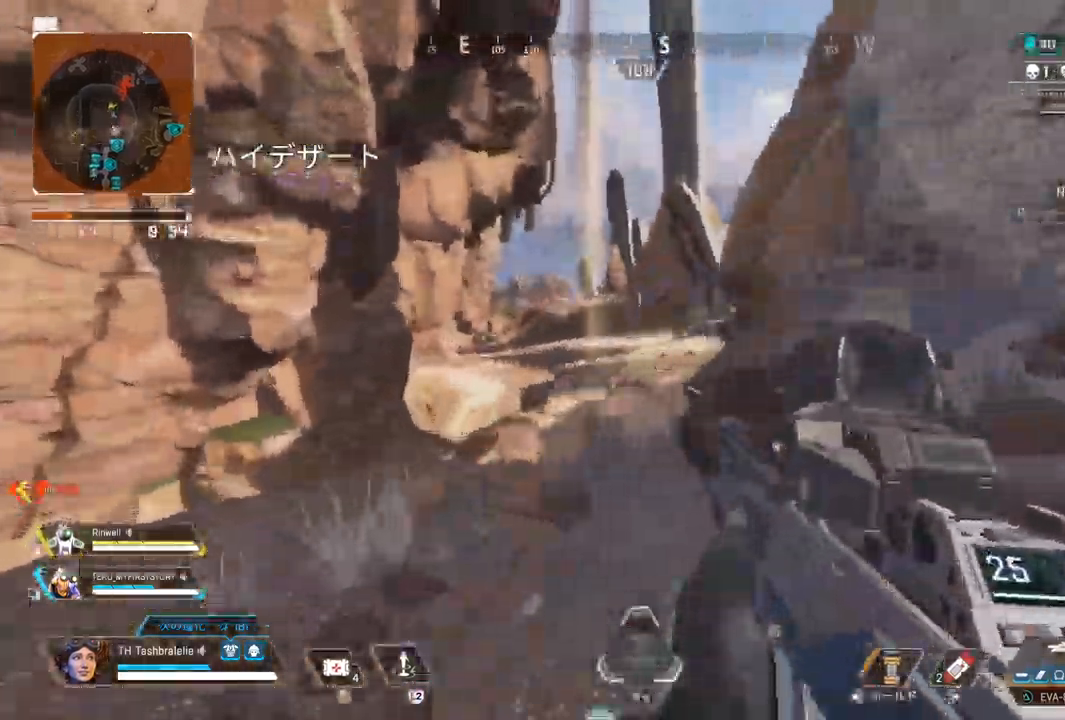
{"buttons": [], "left_stick": "left", "right_stick": "center", "events": [[67, "left_stick", "left"]]}
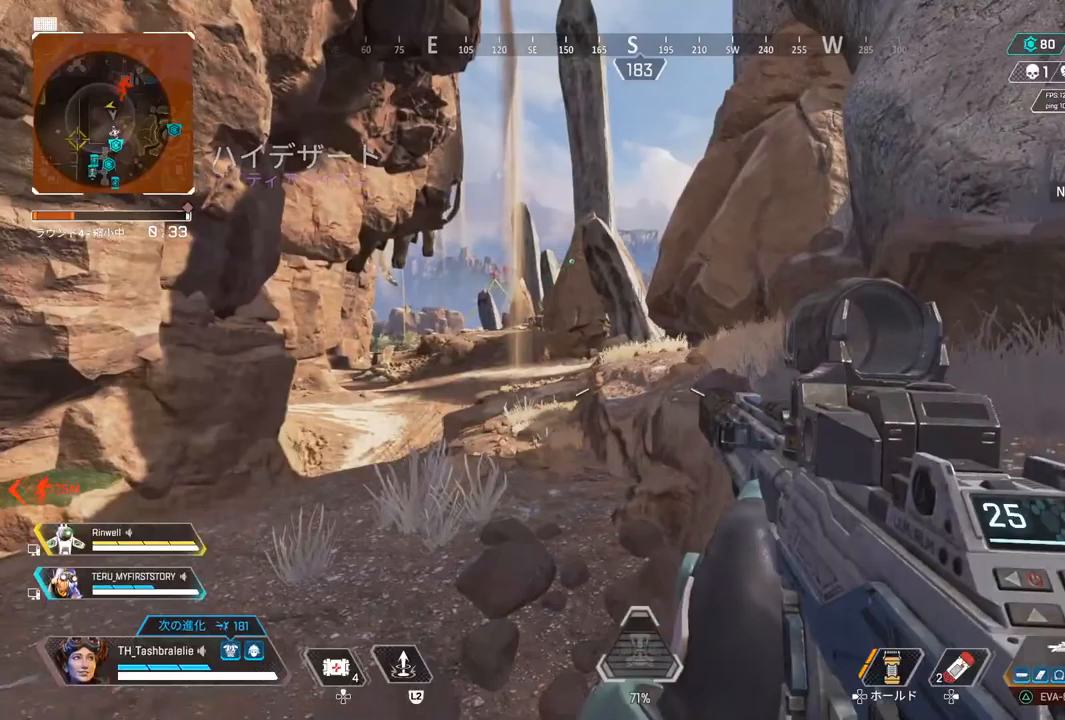
{"buttons": [], "left_stick": "up-left", "right_stick": "center", "events": [[183, "left_stick", "up-left"]]}
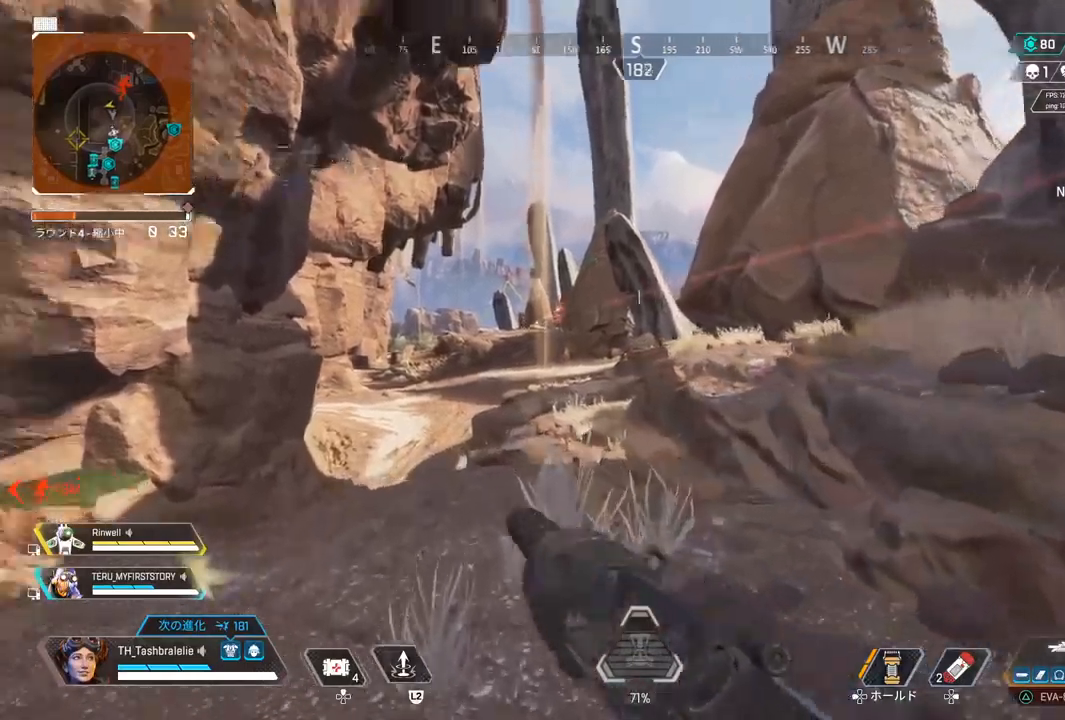
{"buttons": ["L1"], "left_stick": "down-left", "right_stick": "center", "events": [[17, "left_stick", "up-right"], [67, "L1", "down"], [117, "left_stick", "center"], [217, "left_stick", "down-left"]]}
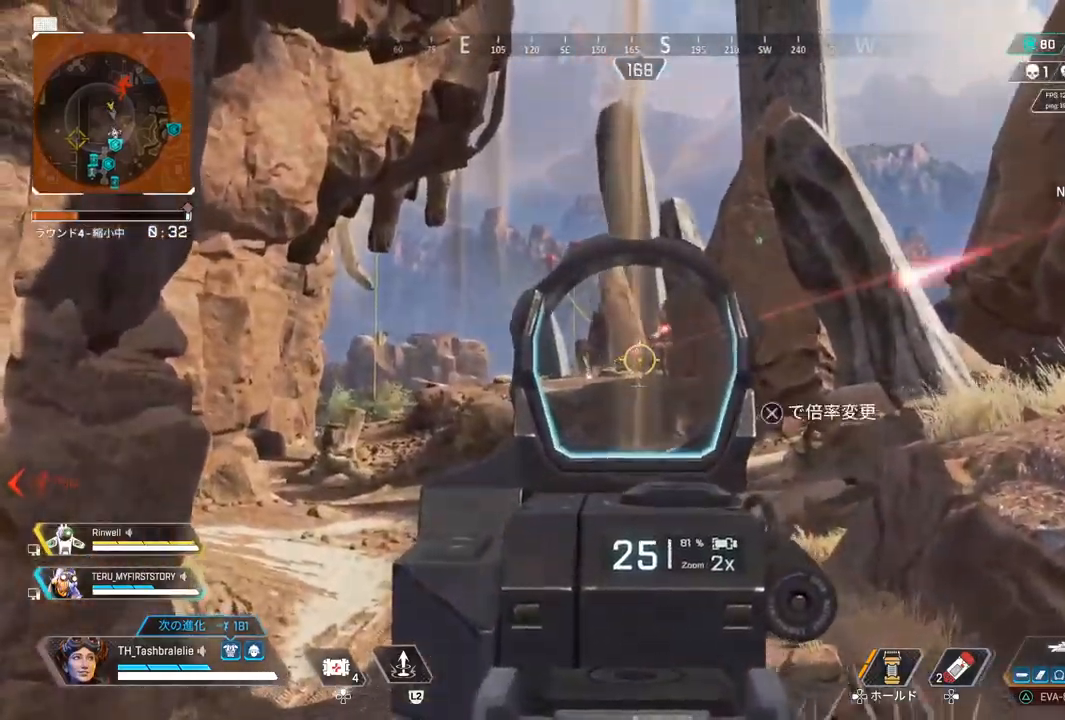
{"buttons": ["L1", "R1"], "left_stick": "left", "right_stick": "center", "events": [[167, "left_stick", "left"], [200, "R1", "down"]]}
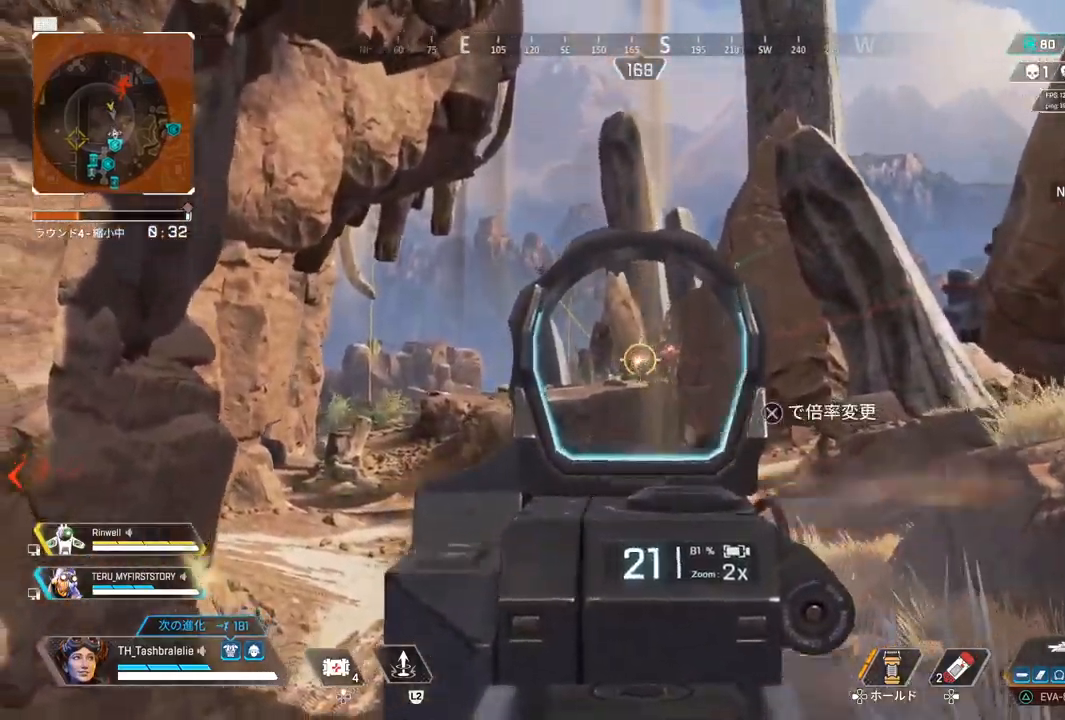
{"buttons": ["L1", "R1"], "left_stick": "right", "right_stick": "center", "events": [[50, "left_stick", "center"], [200, "left_stick", "right"]]}
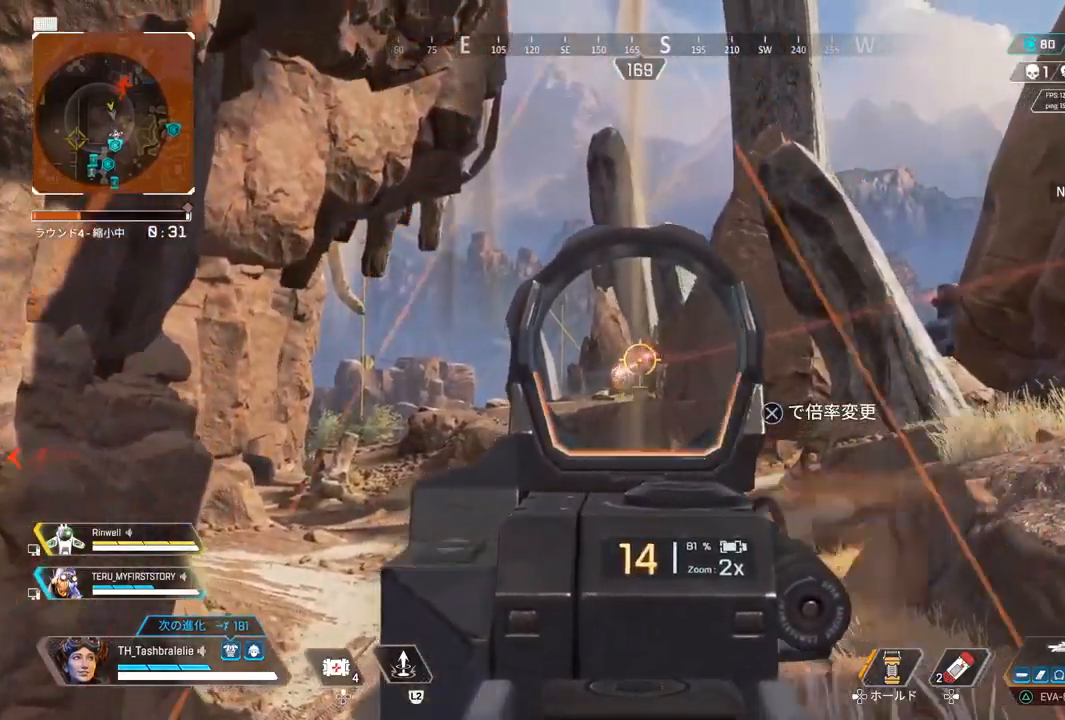
{"buttons": ["L1", "R1"], "left_stick": "left", "right_stick": "center", "events": [[83, "left_stick", "center"], [150, "left_stick", "left"]]}
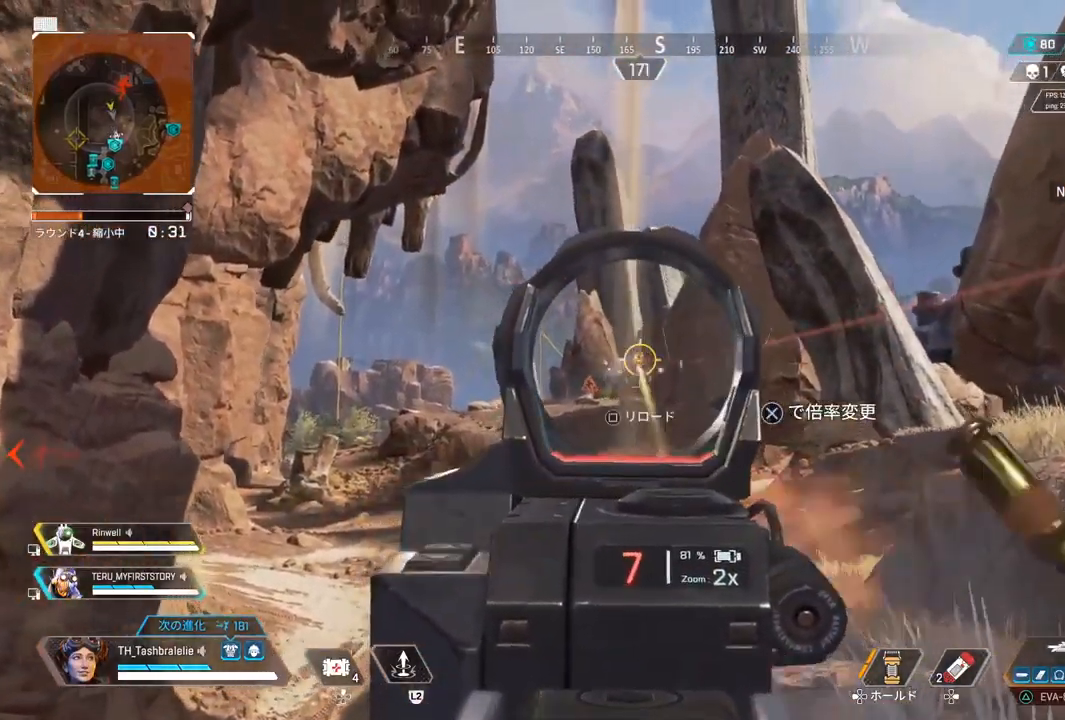
{"buttons": ["SQUARE", "L1", "R1"], "left_stick": "up", "right_stick": "center", "events": [[217, "left_stick", "up-left"], [450, "left_stick", "up"], [500, "SQUARE", "down"]]}
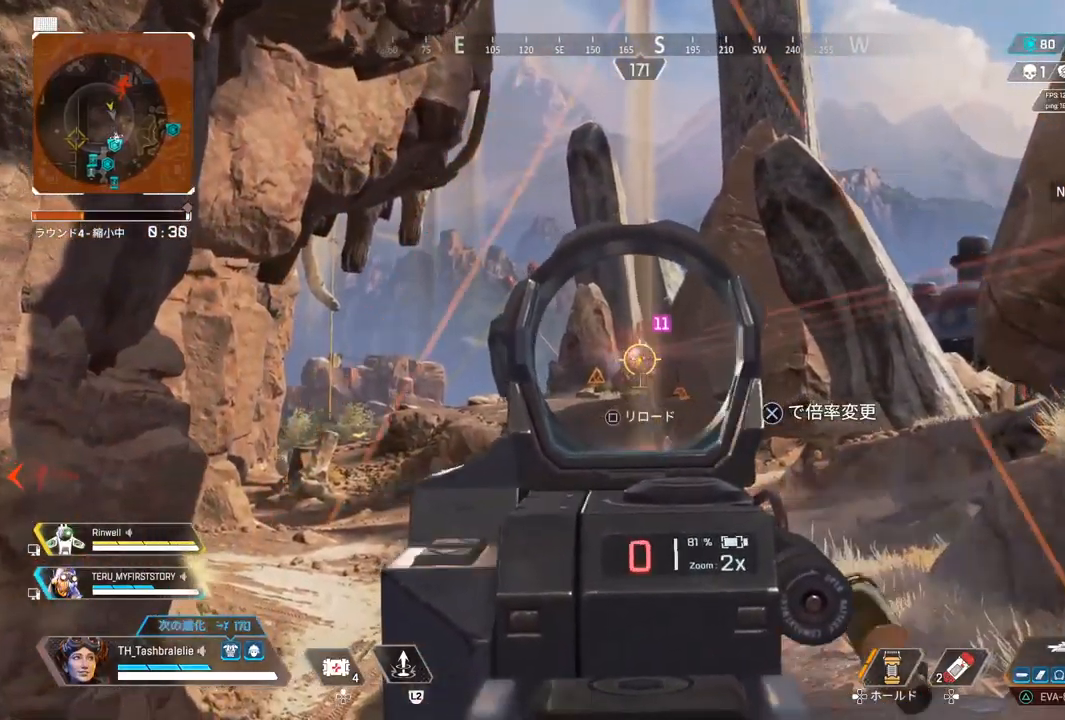
{"buttons": [], "left_stick": "up", "right_stick": "center", "events": [[17, "R1", "up"], [50, "L1", "up"], [100, "SQUARE", "up"]]}
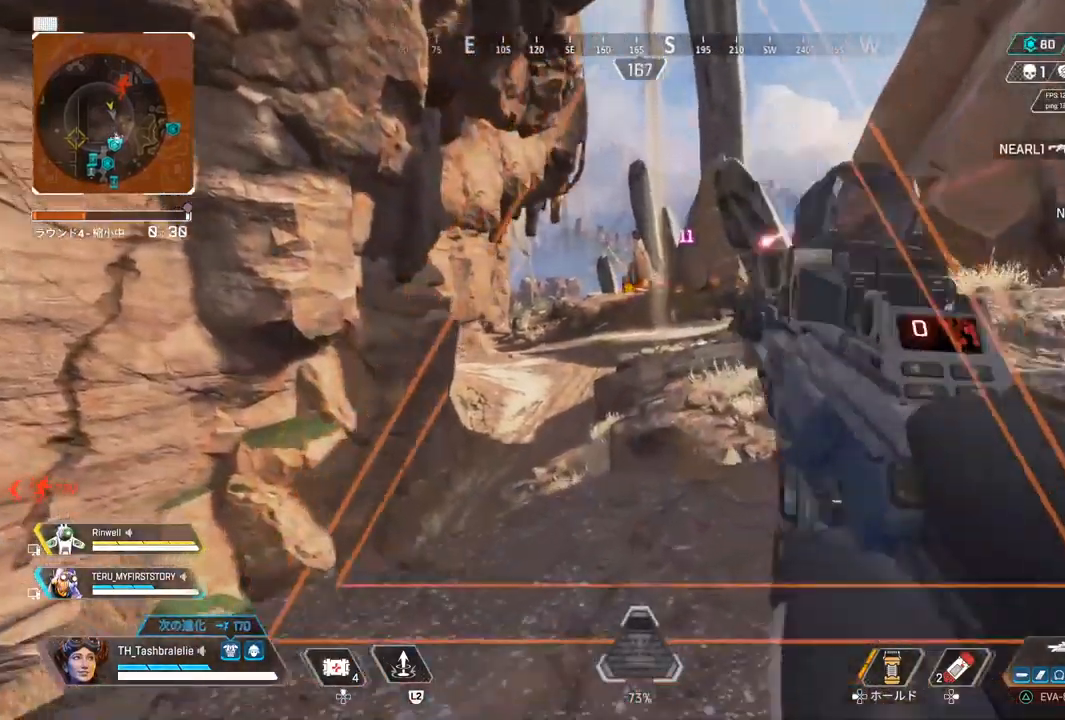
{"buttons": [], "left_stick": "up", "right_stick": "center", "events": []}
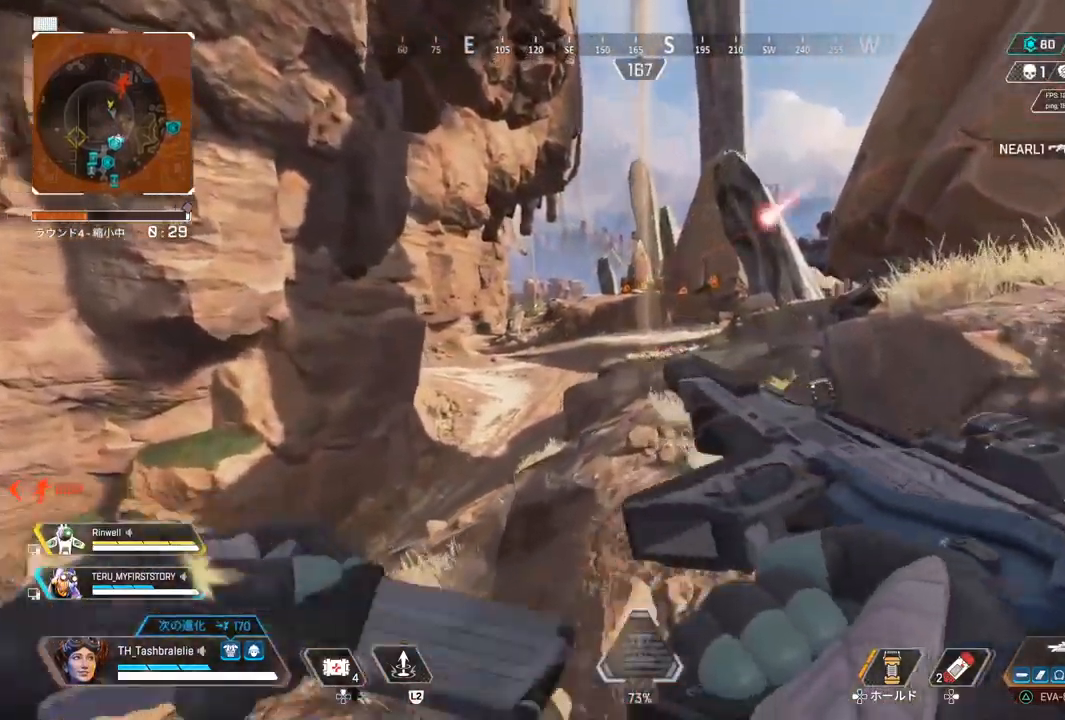
{"buttons": [], "left_stick": "up", "right_stick": "center", "events": []}
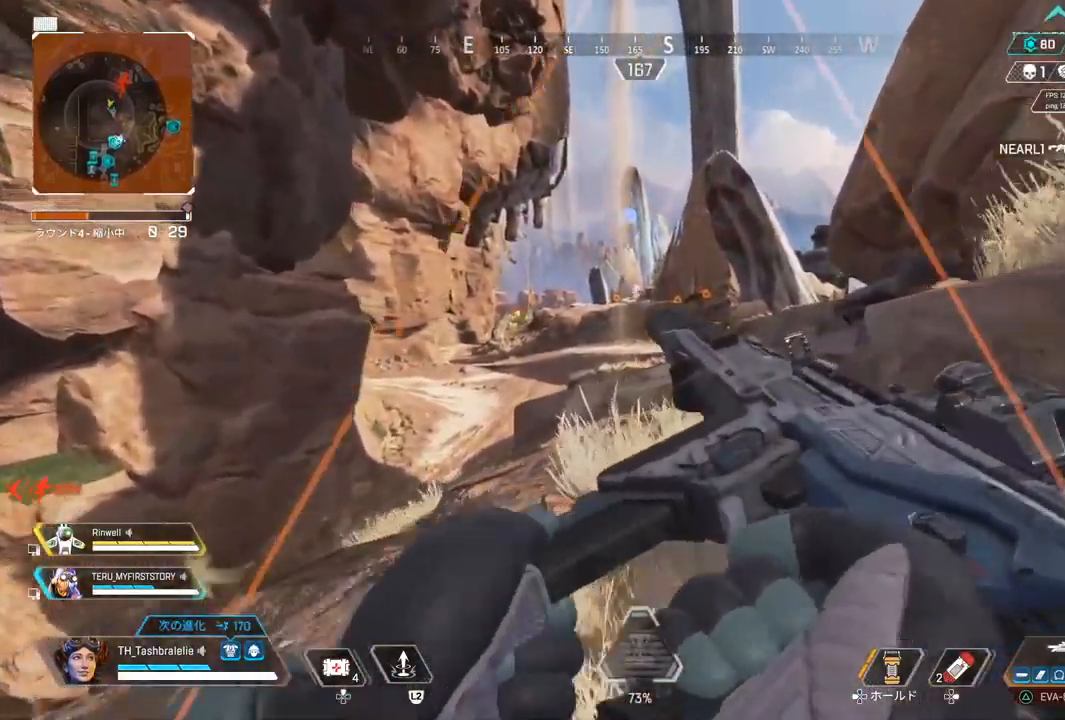
{"buttons": [], "left_stick": "up", "right_stick": "center", "events": []}
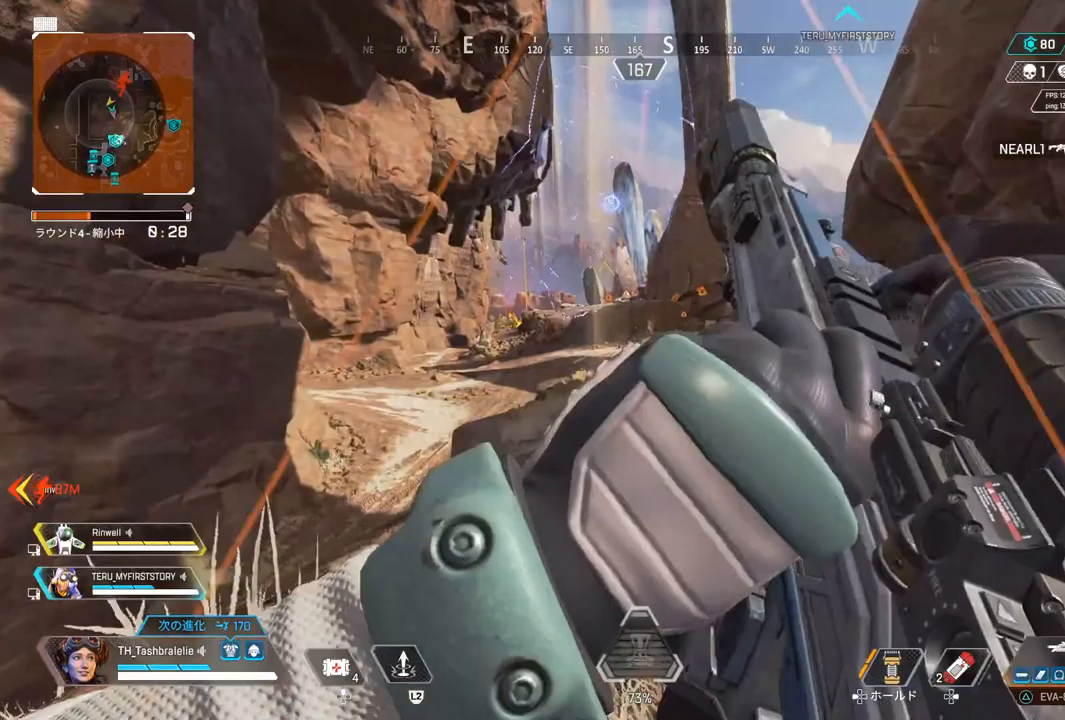
{"buttons": [], "left_stick": "up", "right_stick": "center", "events": []}
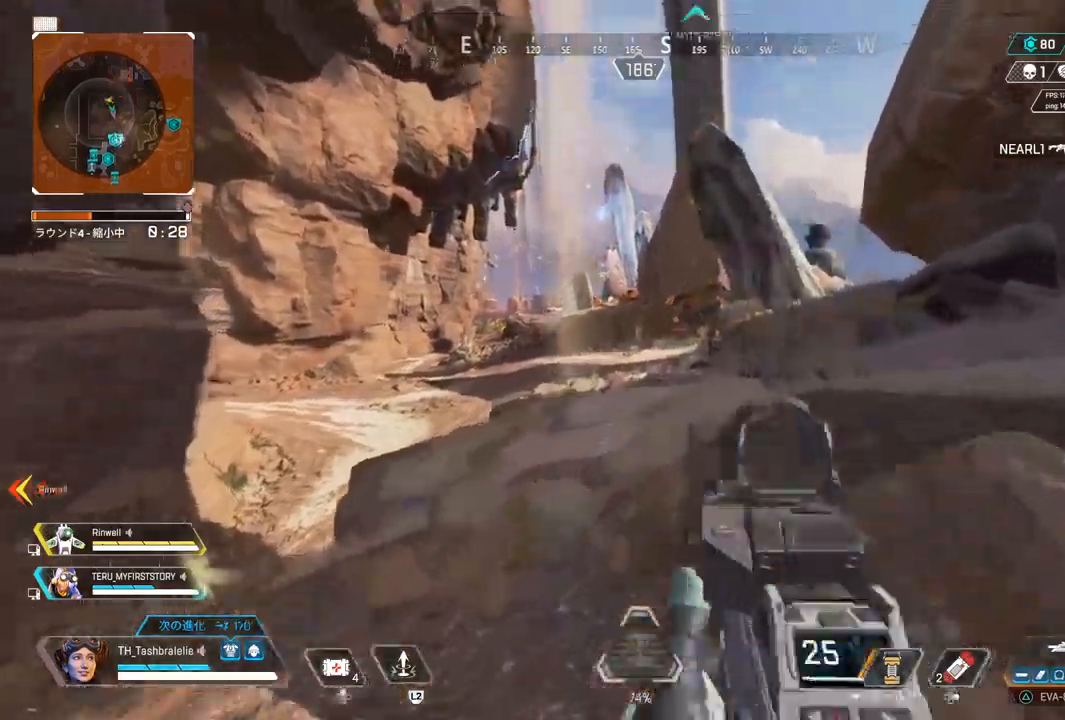
{"buttons": [], "left_stick": "up", "right_stick": "center", "events": [[133, "TRIANGLE", "down"], [400, "TRIANGLE", "up"]]}
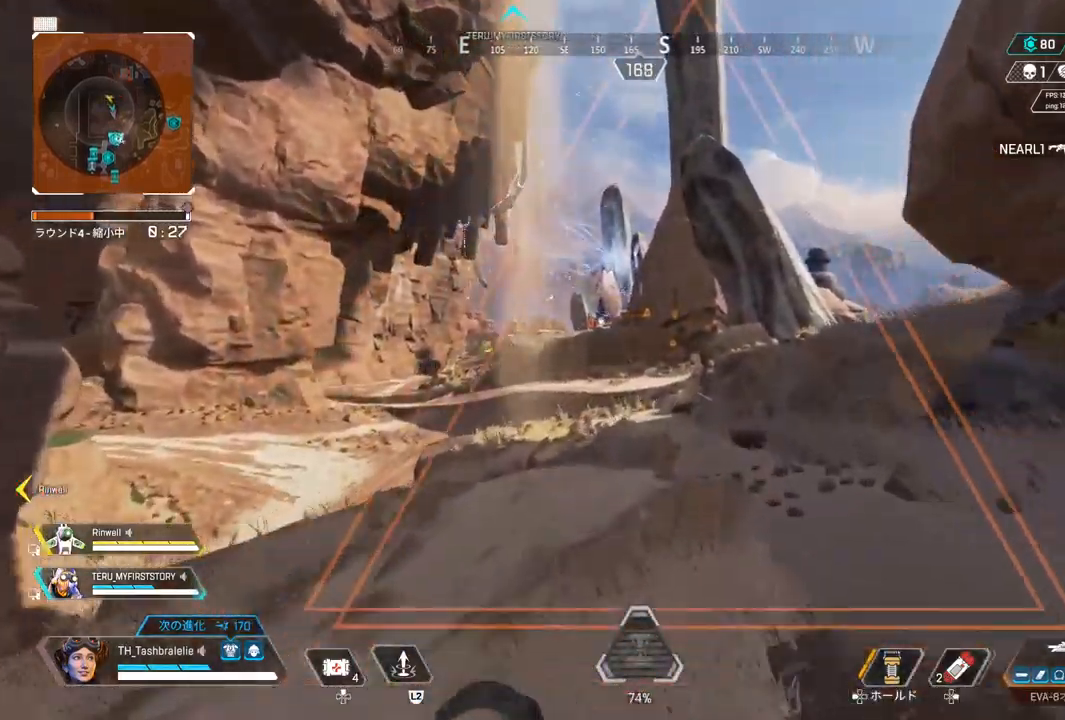
{"buttons": ["R2"], "left_stick": "up", "right_stick": "center", "events": [[400, "R2", "down"]]}
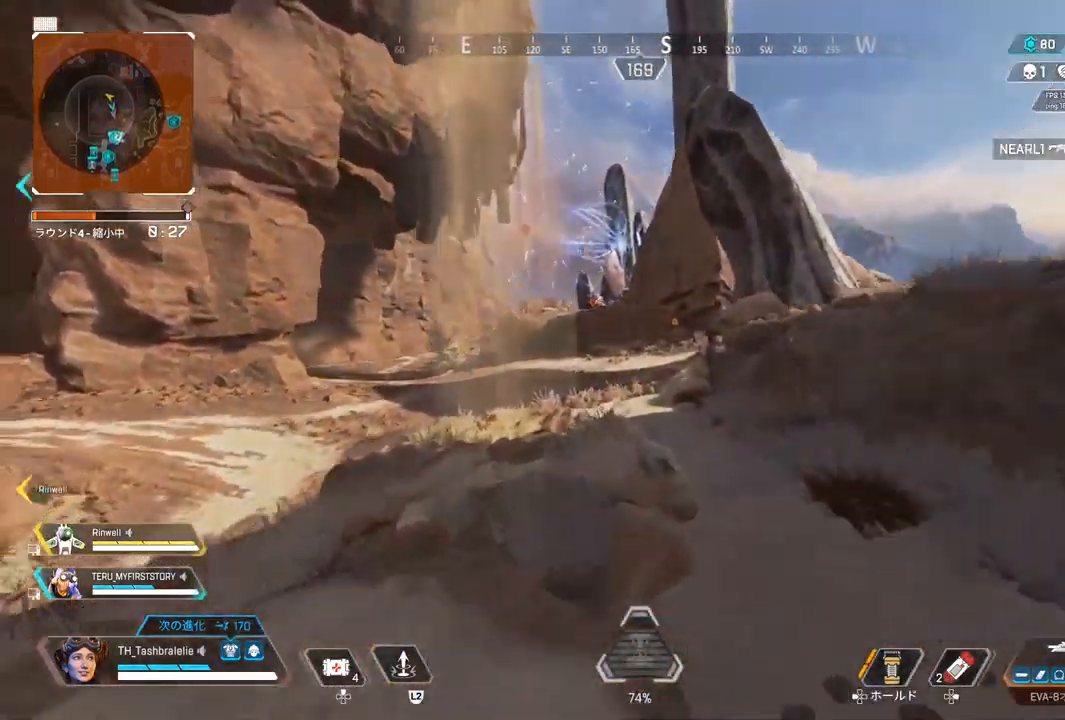
{"buttons": ["R2"], "left_stick": "right", "right_stick": "center", "events": [[250, "L3", "down"], [283, "left_stick", "up-right"], [333, "L3", "up"], [400, "left_stick", "right"]]}
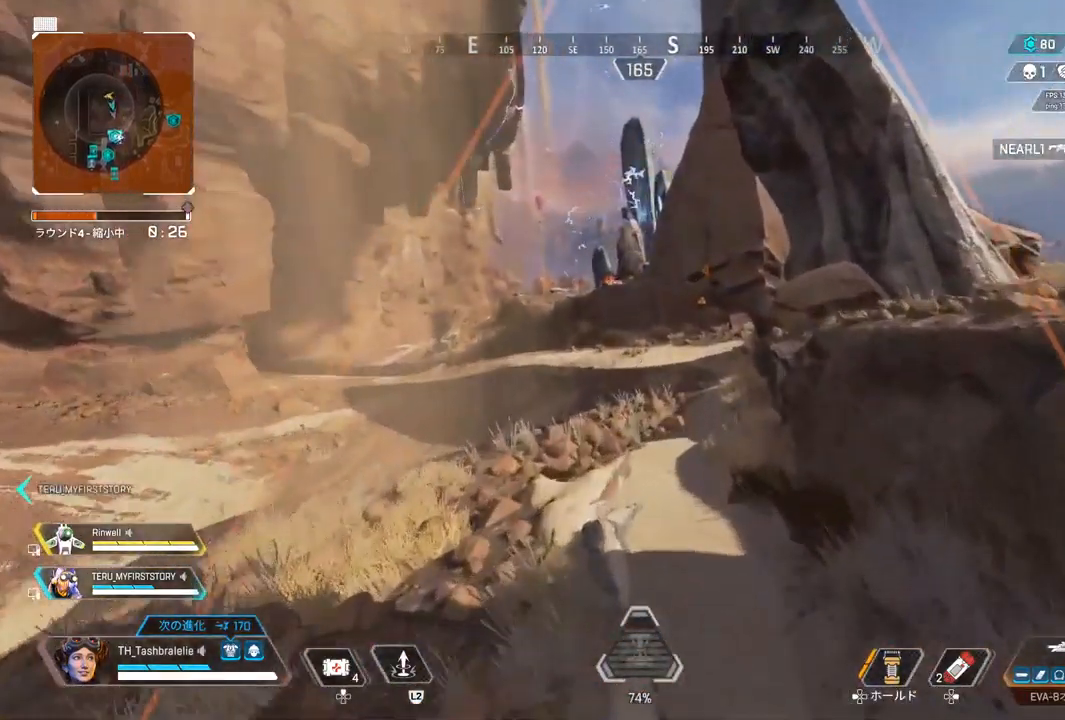
{"buttons": [], "left_stick": "up", "right_stick": "center", "events": [[67, "R1", "down"], [133, "R1", "up"], [133, "R2", "up"], [133, "left_stick", "up"]]}
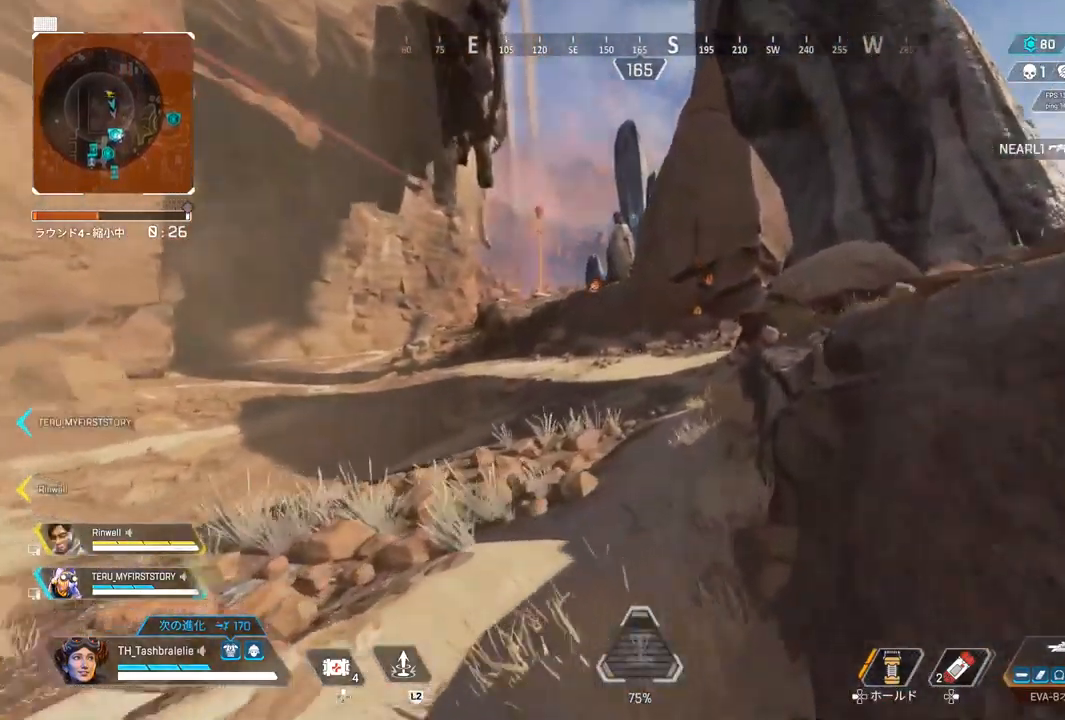
{"buttons": [], "left_stick": "up", "right_stick": "center", "events": []}
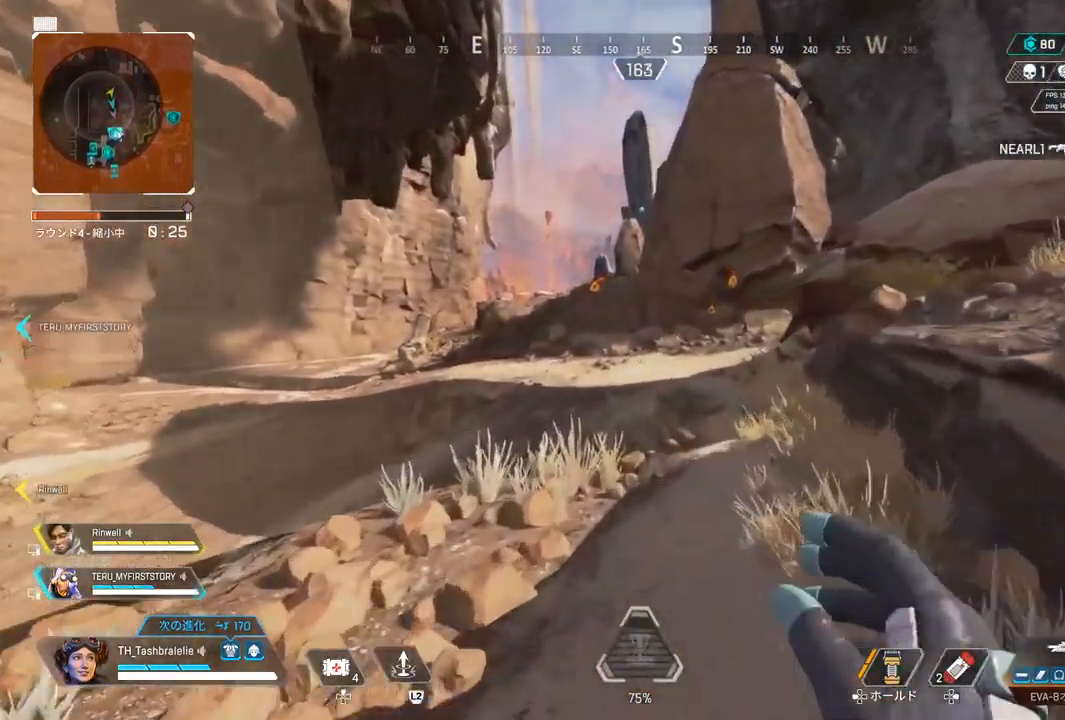
{"buttons": [], "left_stick": "up", "right_stick": "center", "events": []}
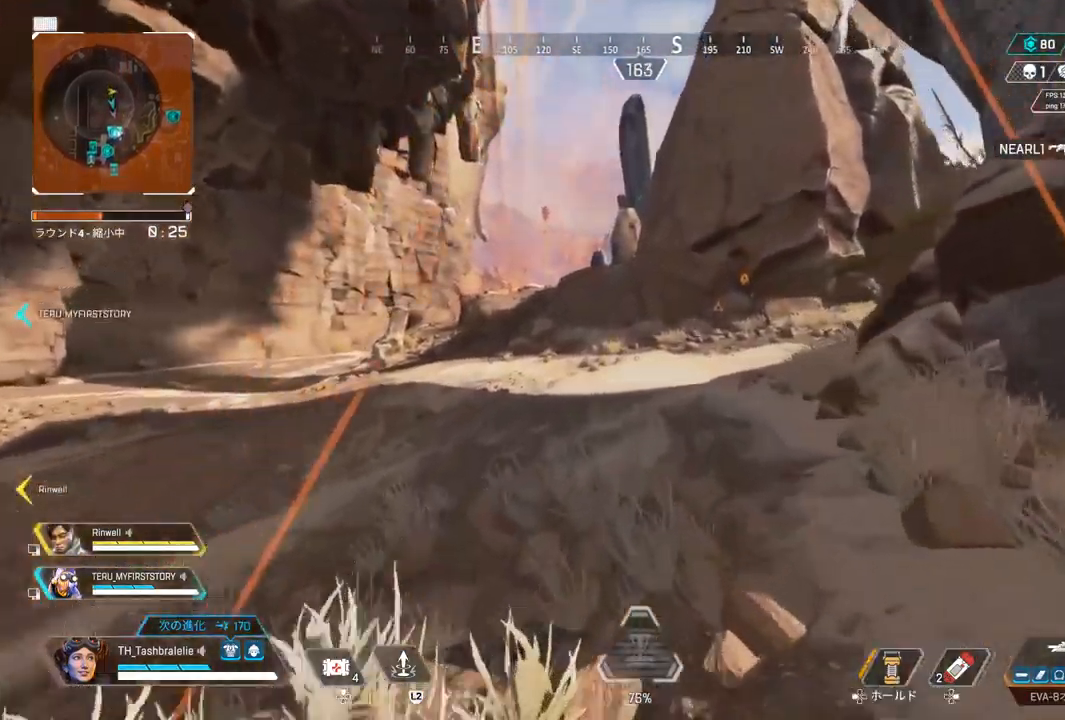
{"buttons": [], "left_stick": "up", "right_stick": "center", "events": []}
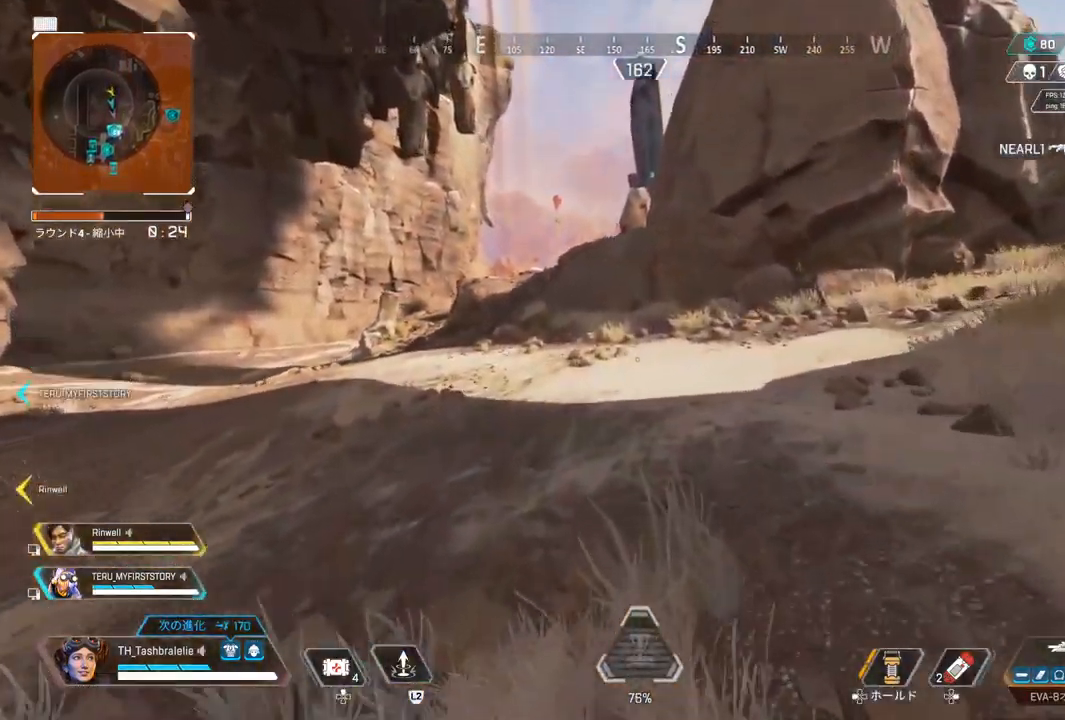
{"buttons": ["R2", "L3"], "left_stick": "up", "right_stick": "center", "events": [[100, "R2", "down"], [417, "L3", "down"]]}
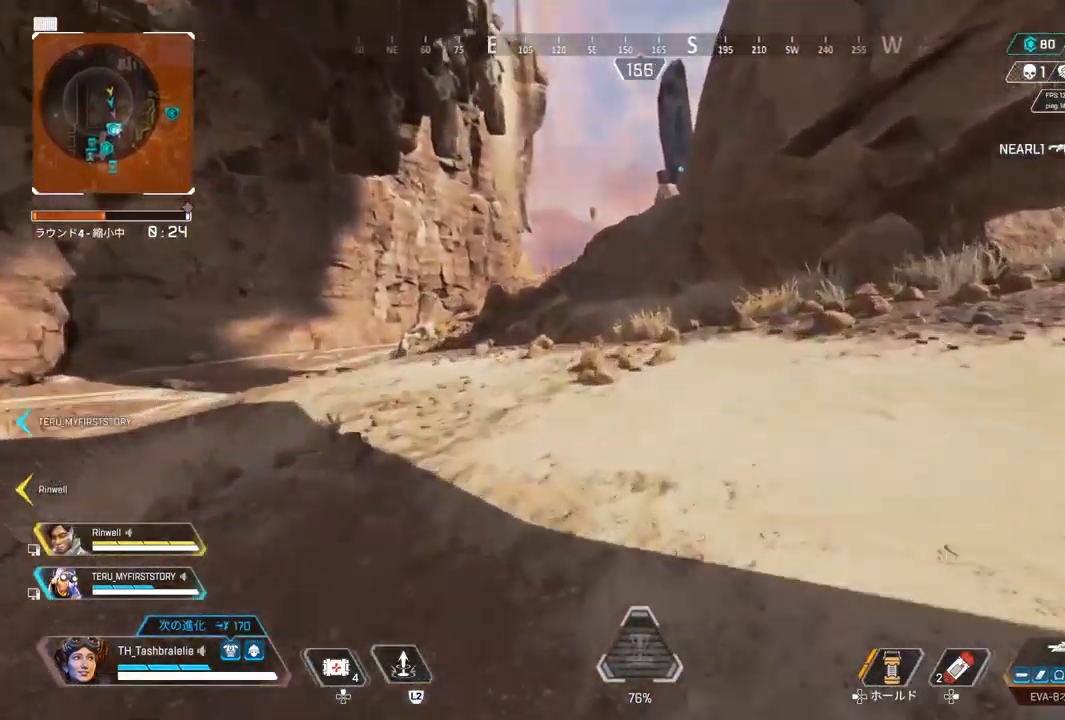
{"buttons": [], "left_stick": "up", "right_stick": "center", "events": [[50, "L3", "up"], [150, "R2", "up"]]}
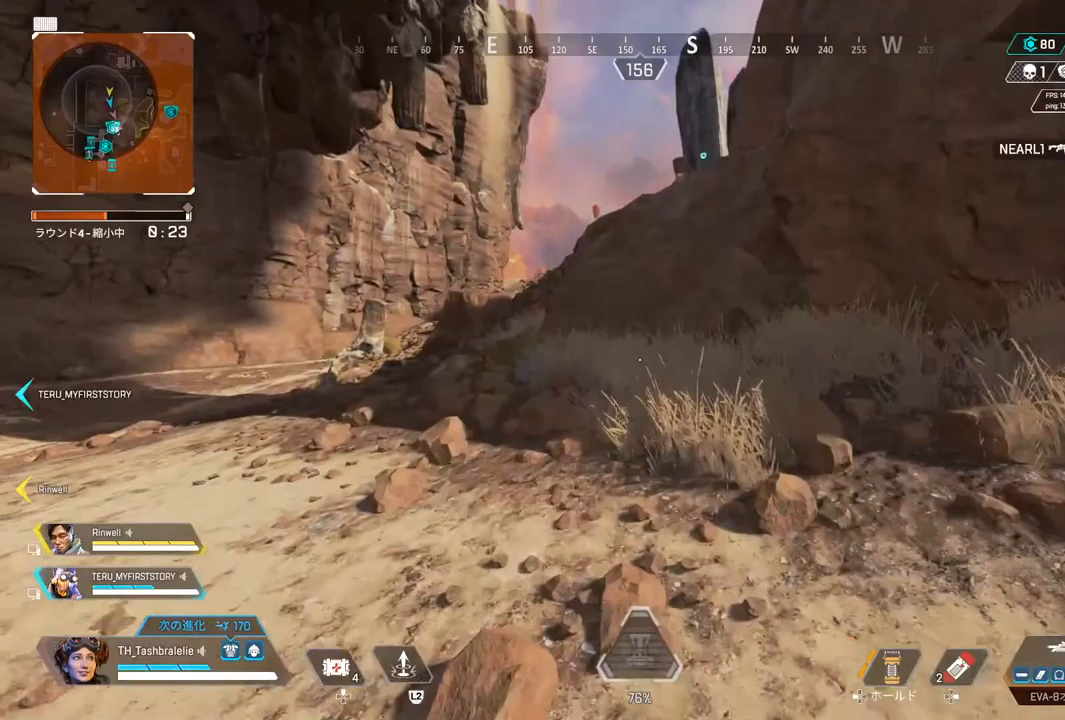
{"buttons": [], "left_stick": "up", "right_stick": "center", "events": []}
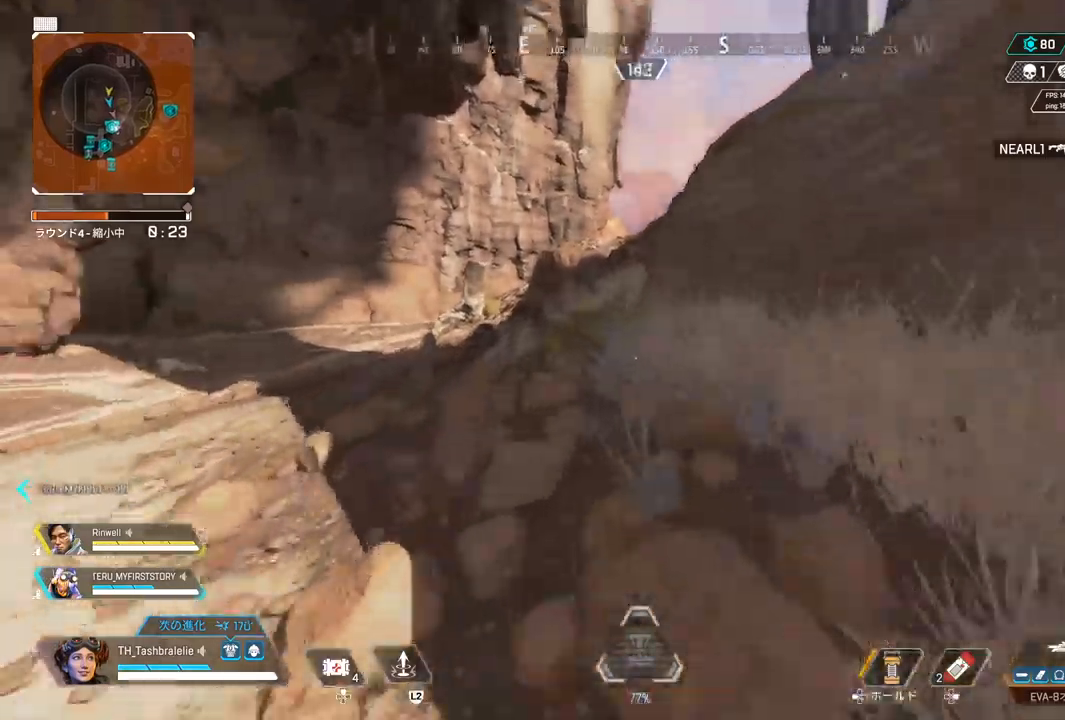
{"buttons": [], "left_stick": "up", "right_stick": "center", "events": [[333, "L3", "down"], [483, "L3", "up"]]}
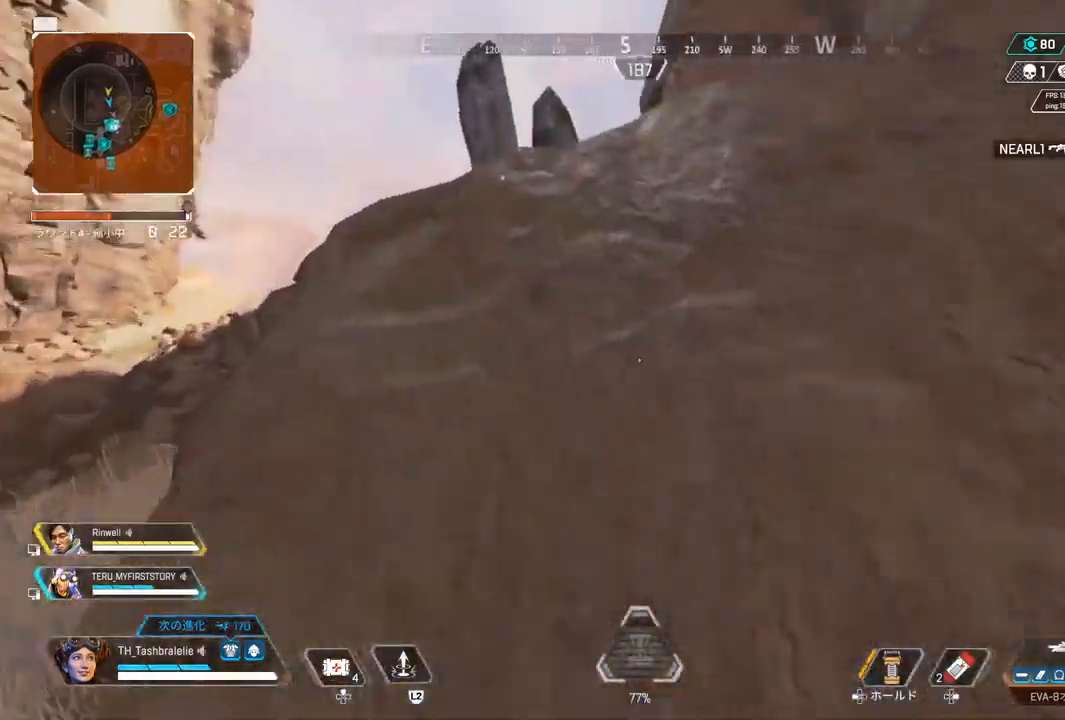
{"buttons": [], "left_stick": "up", "right_stick": "center", "events": []}
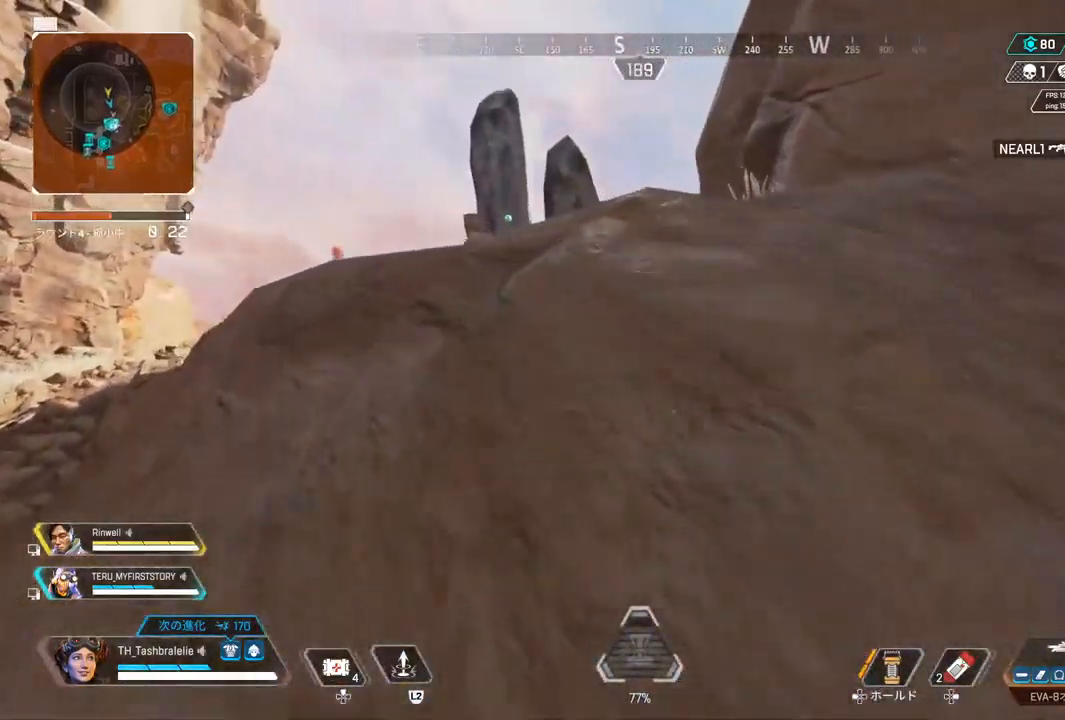
{"buttons": [], "left_stick": "up", "right_stick": "center", "events": []}